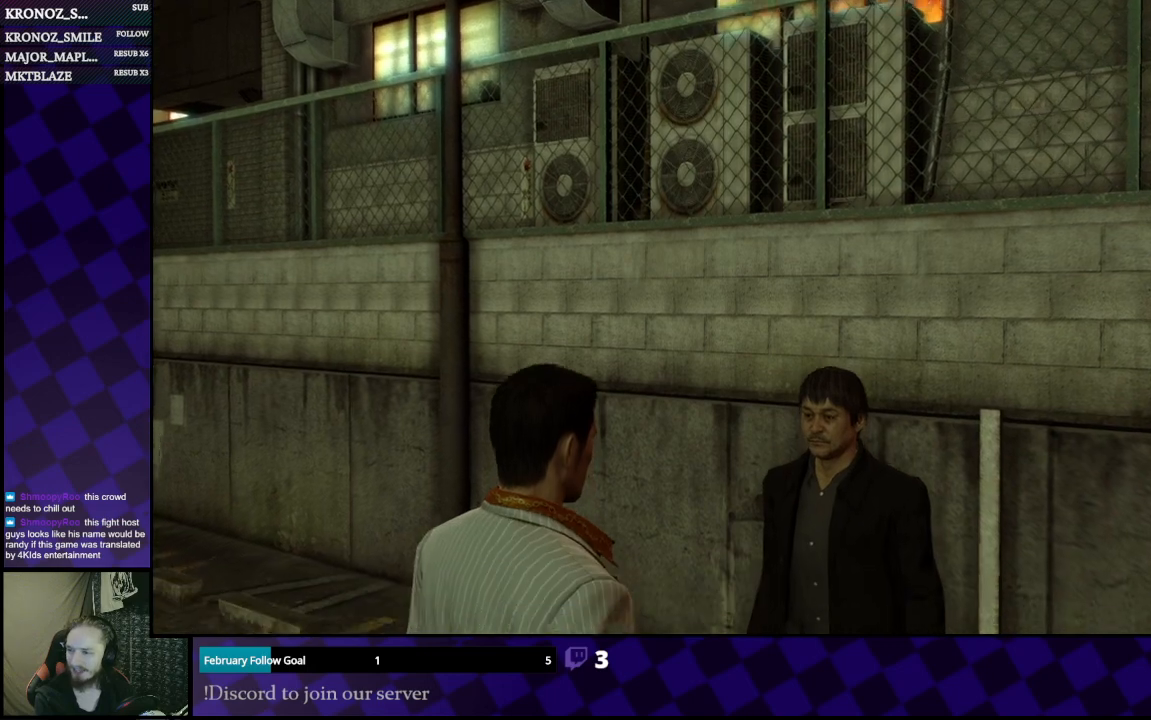
Gameplay with a controller (Xbox layout); each line is a JSON object with the inputs held at the frame after it. "events" lists button and stick changes between this image and that frame as [ms after this image, input, new state], when the widget could be followed in between.
{"buttons": [], "left_stick": "center", "right_stick": "center", "events": [[333, "A", "down"], [400, "A", "up"]]}
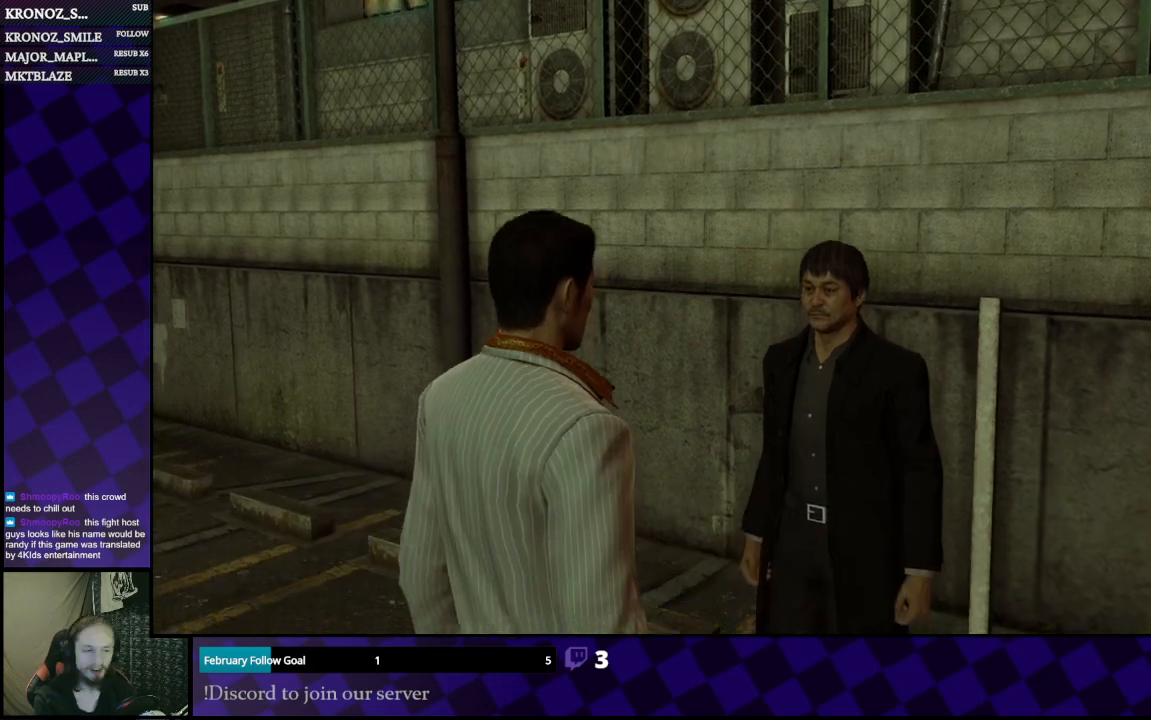
{"buttons": ["A"], "left_stick": "center", "right_stick": "center", "events": [[67, "A", "down"], [167, "A", "up"], [267, "A", "down"], [367, "A", "up"], [467, "A", "down"]]}
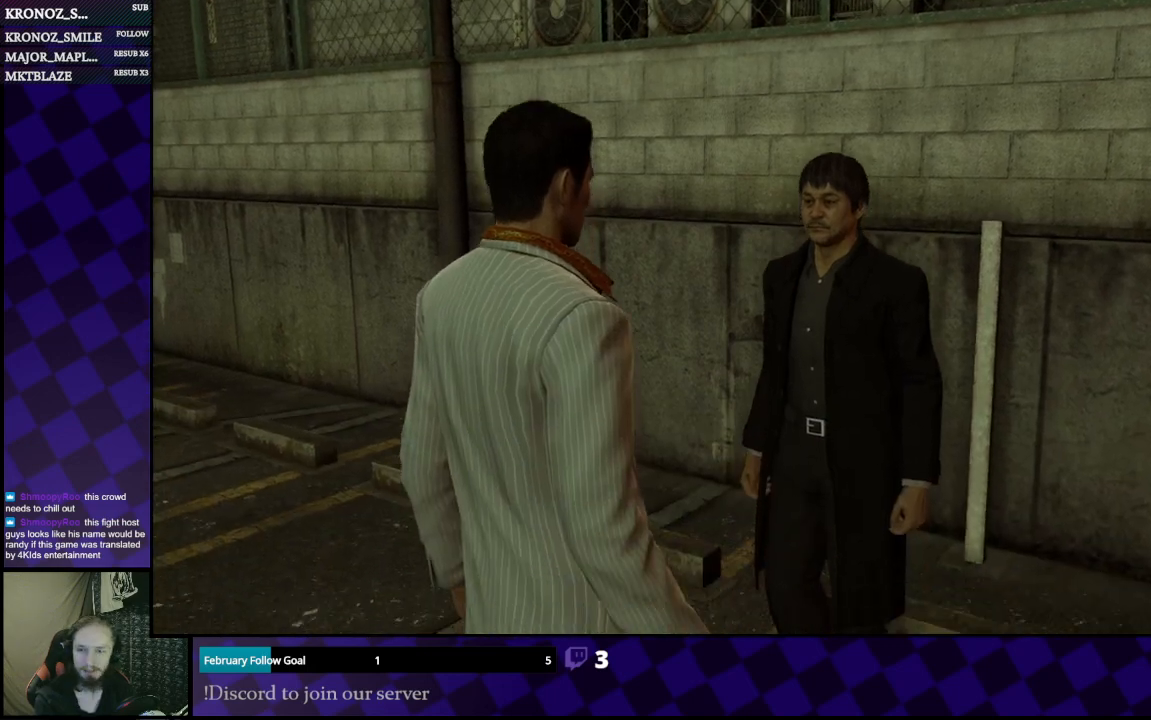
{"buttons": ["A"], "left_stick": "center", "right_stick": "center", "events": [[33, "A", "up"], [133, "A", "down"], [233, "A", "up"], [300, "A", "down"], [400, "A", "up"], [467, "A", "down"]]}
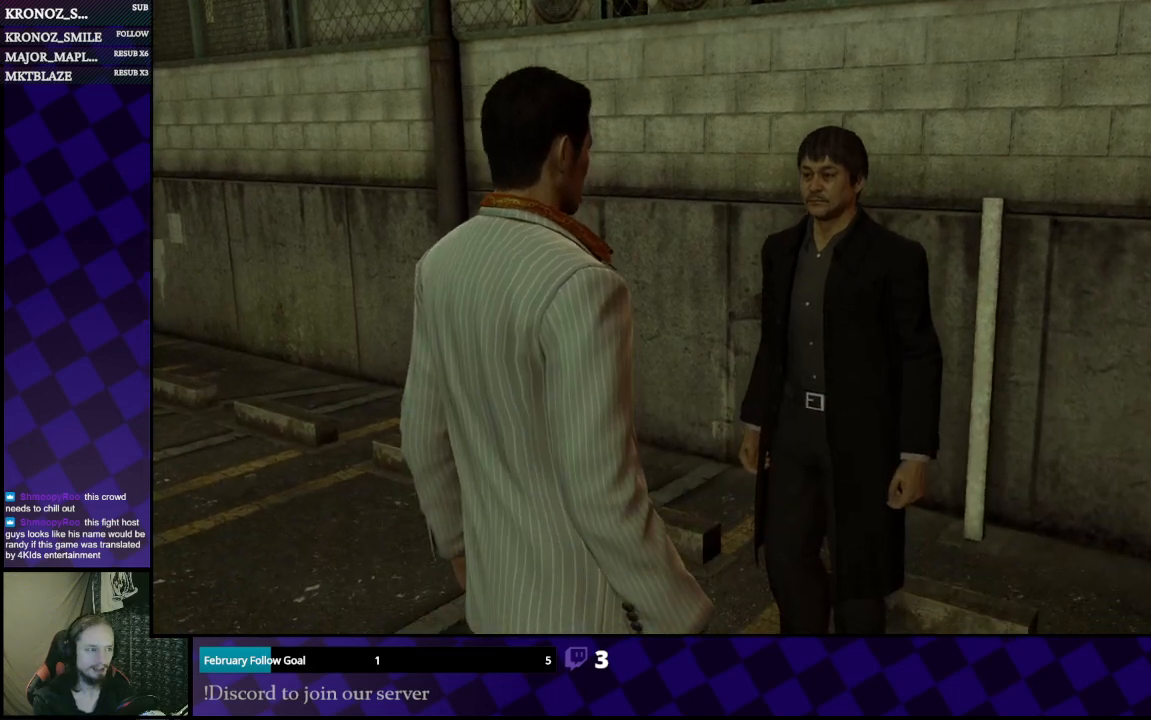
{"buttons": ["A"], "left_stick": "center", "right_stick": "center", "events": [[33, "A", "up"], [100, "A", "down"], [200, "A", "up"], [300, "A", "down"], [367, "A", "up"], [433, "A", "down"]]}
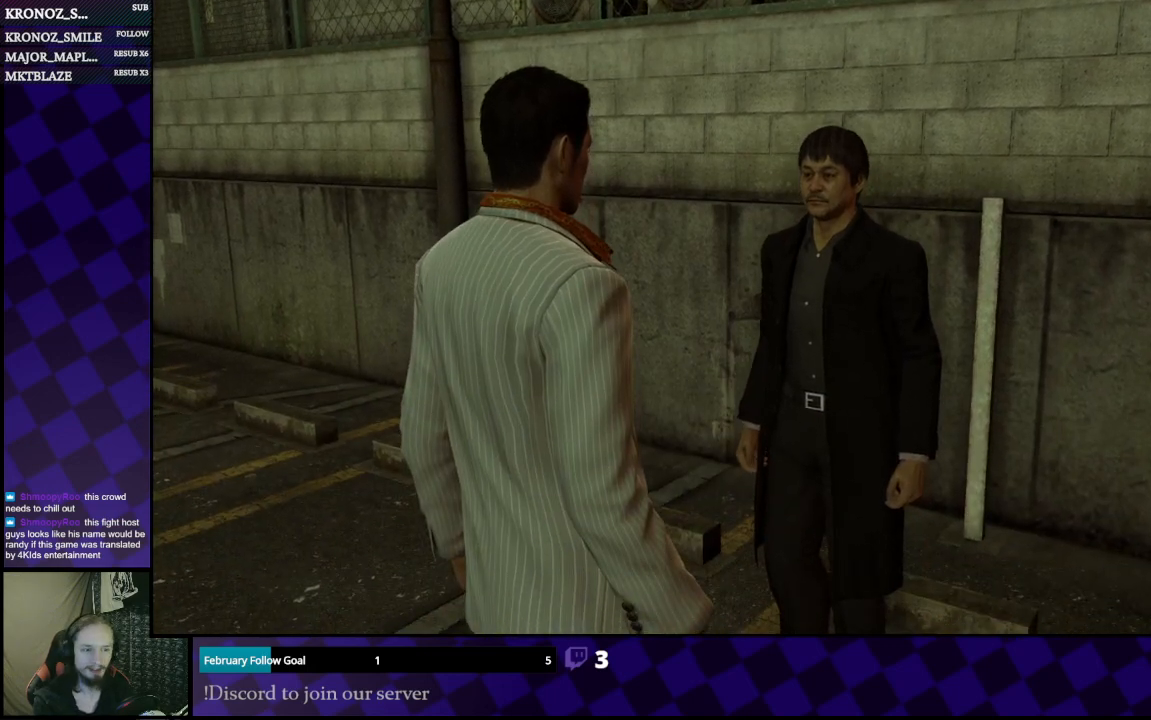
{"buttons": [], "left_stick": "center", "right_stick": "center", "events": [[33, "A", "up"], [67, "A", "down"], [167, "A", "up"], [233, "A", "down"], [300, "A", "up"], [367, "A", "down"], [467, "A", "up"]]}
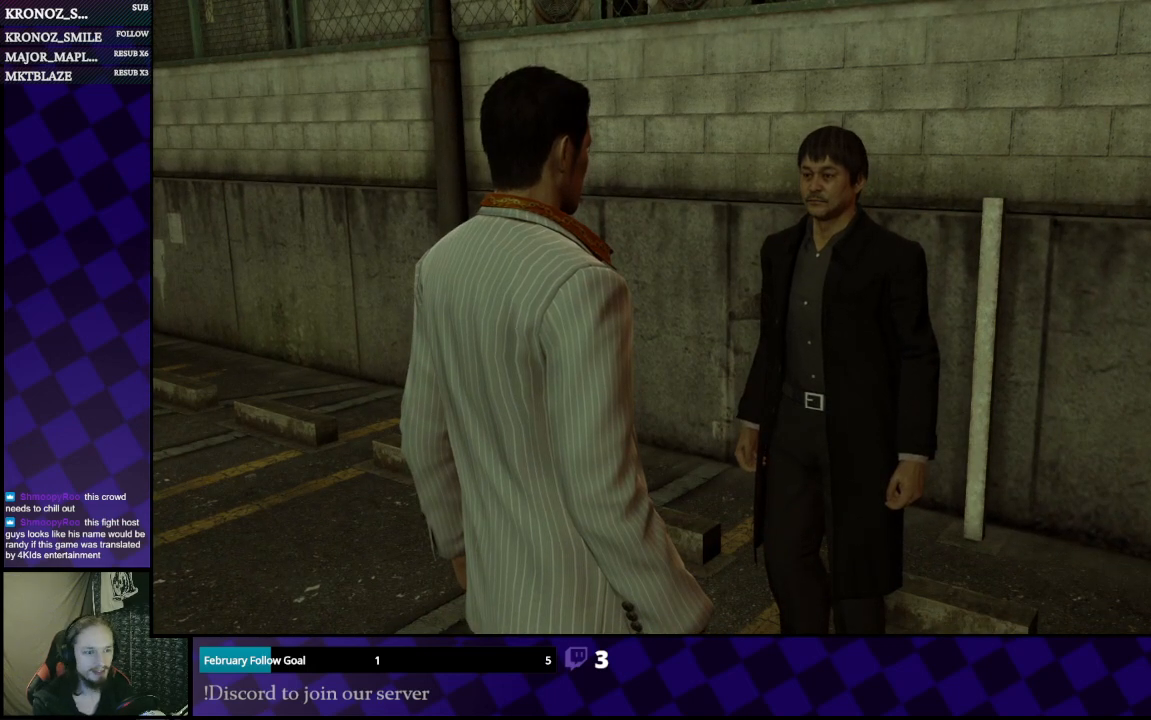
{"buttons": [], "left_stick": "center", "right_stick": "center", "events": [[33, "A", "down"], [100, "A", "up"], [200, "A", "down"], [267, "A", "up"], [367, "A", "down"], [433, "A", "up"]]}
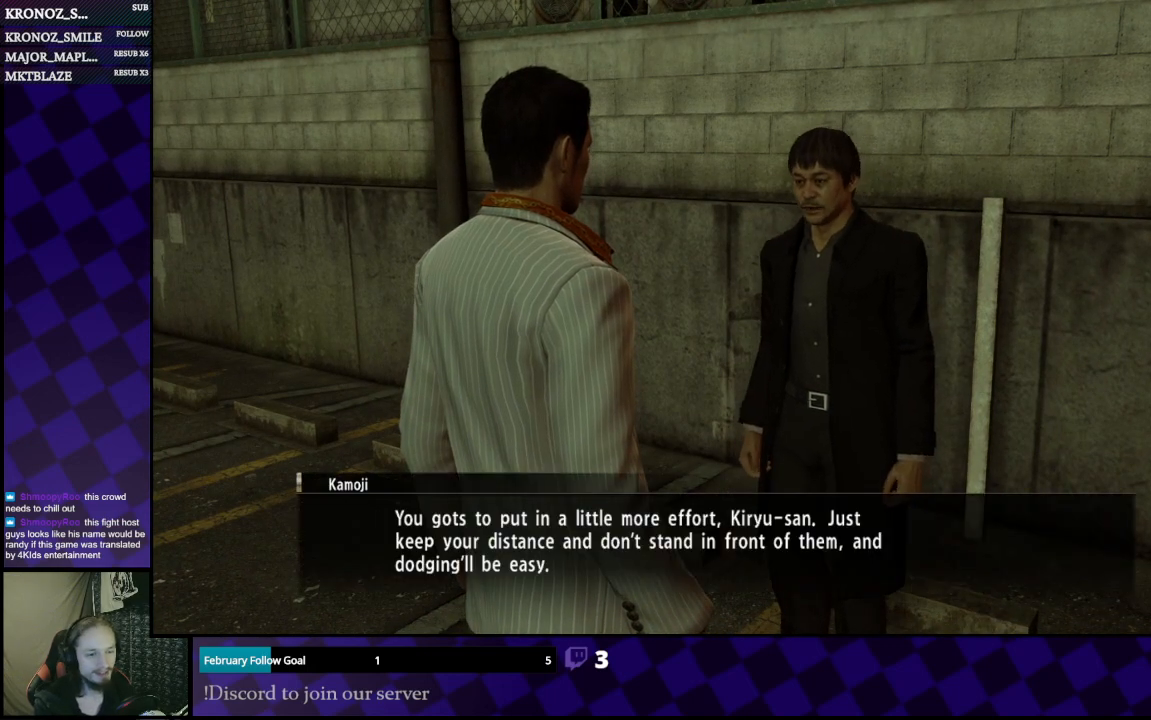
{"buttons": [], "left_stick": "center", "right_stick": "center", "events": [[33, "A", "down"], [133, "A", "up"], [200, "A", "down"], [267, "A", "up"], [367, "A", "down"], [400, "A", "up"]]}
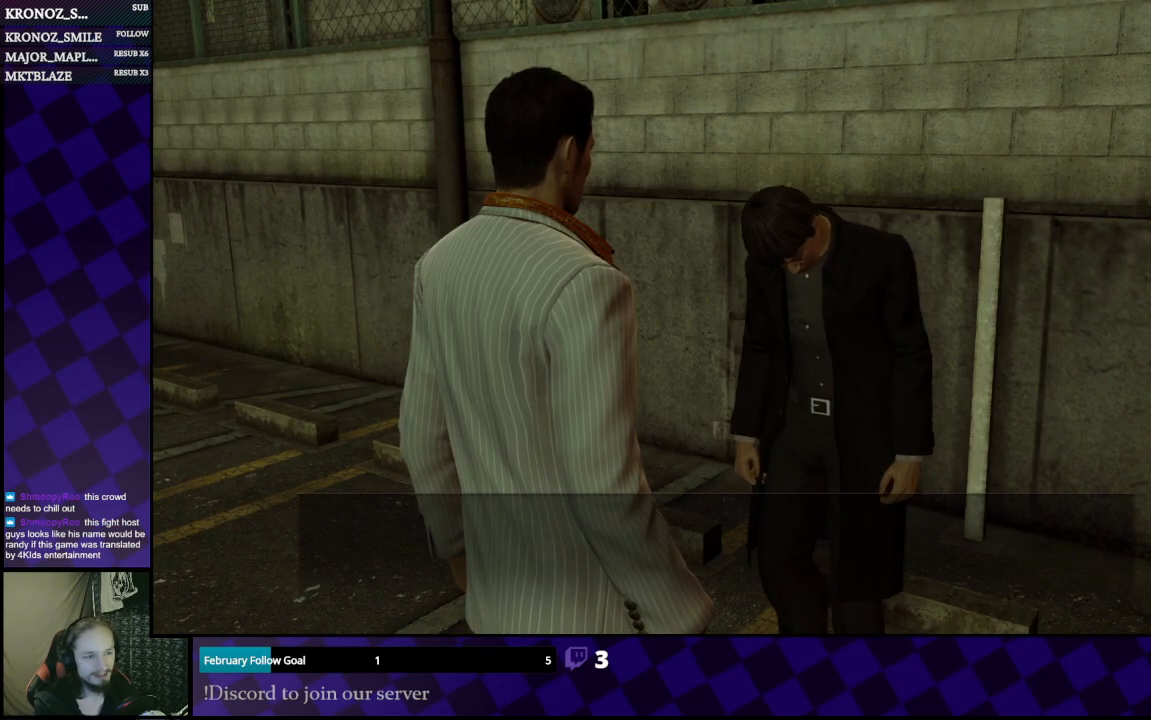
{"buttons": [], "left_stick": "center", "right_stick": "center", "events": [[200, "A", "down"], [267, "A", "up"], [367, "A", "down"], [433, "A", "up"]]}
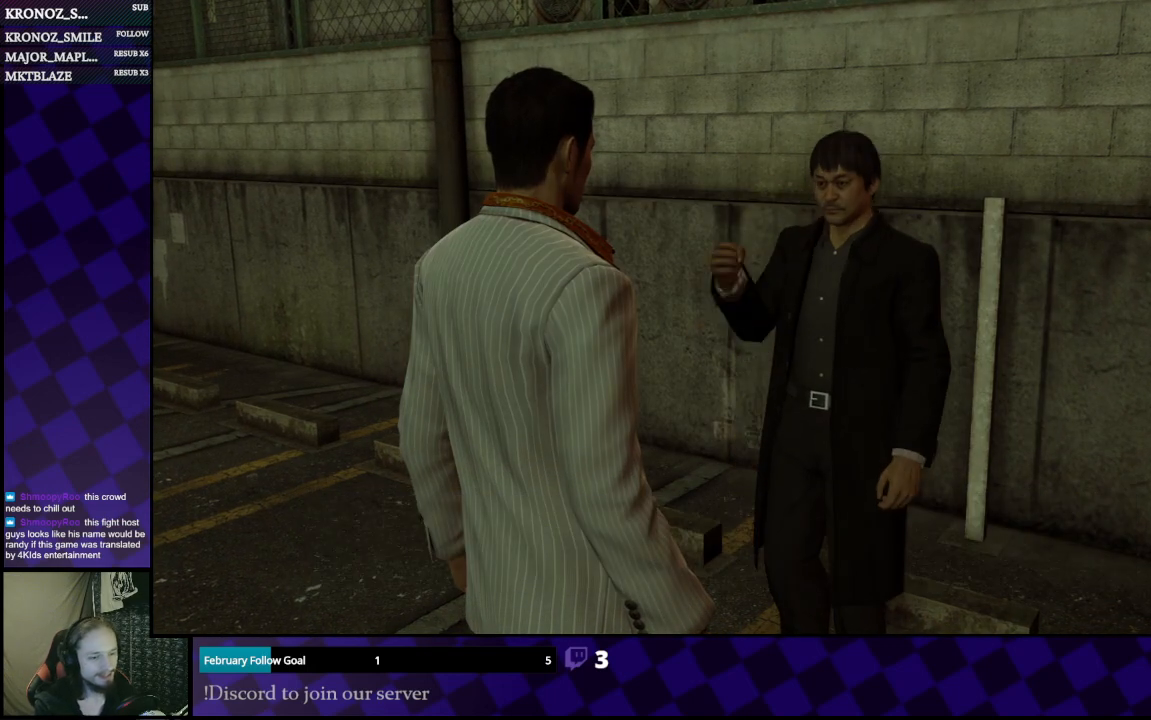
{"buttons": [], "left_stick": "center", "right_stick": "center", "events": [[33, "A", "down"], [100, "A", "up"], [200, "A", "down"], [233, "A", "up"]]}
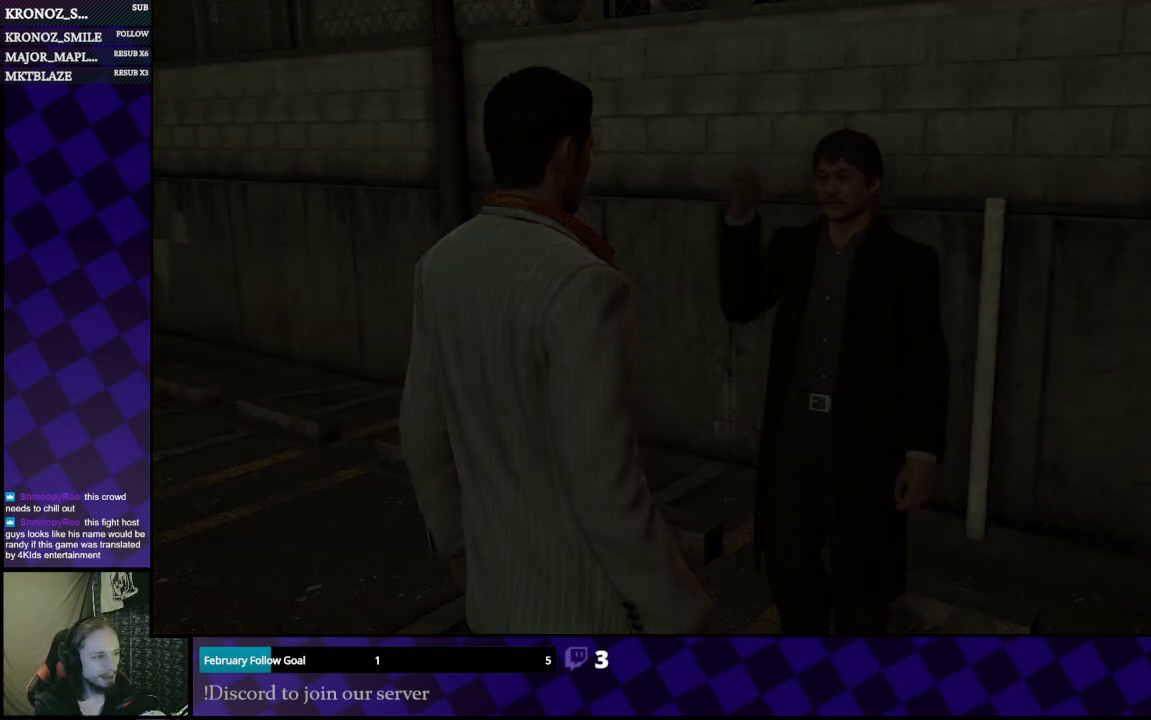
{"buttons": [], "left_stick": "center", "right_stick": "center", "events": []}
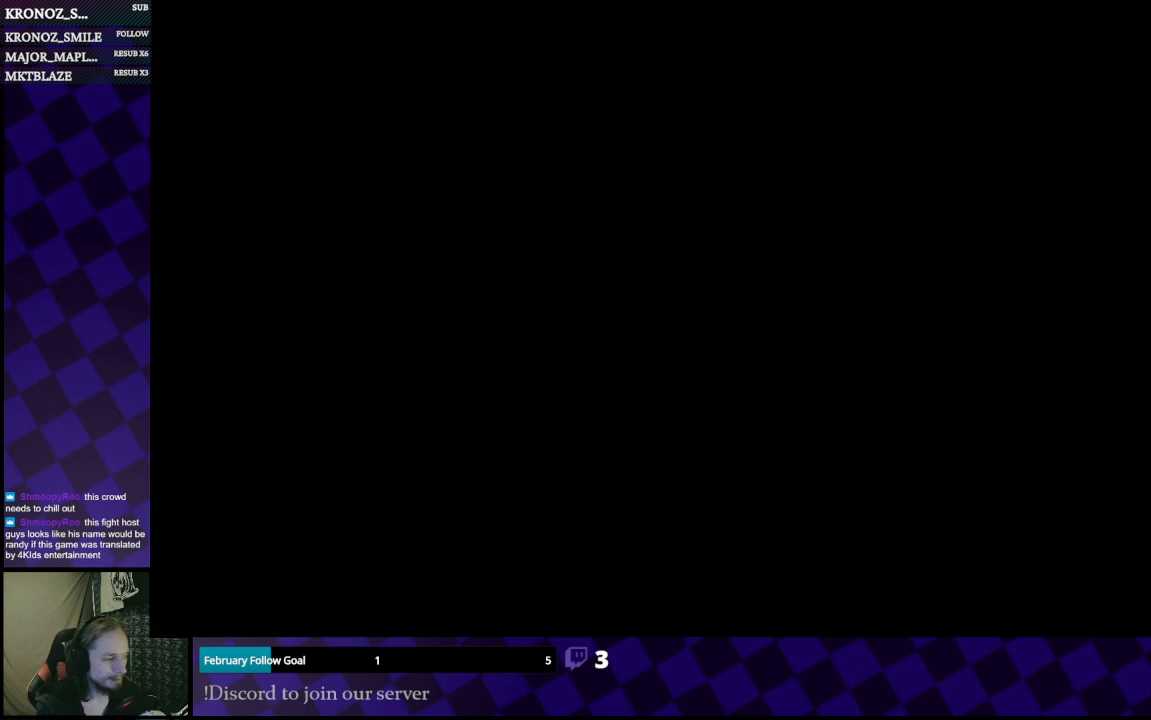
{"buttons": [], "left_stick": "center", "right_stick": "center", "events": []}
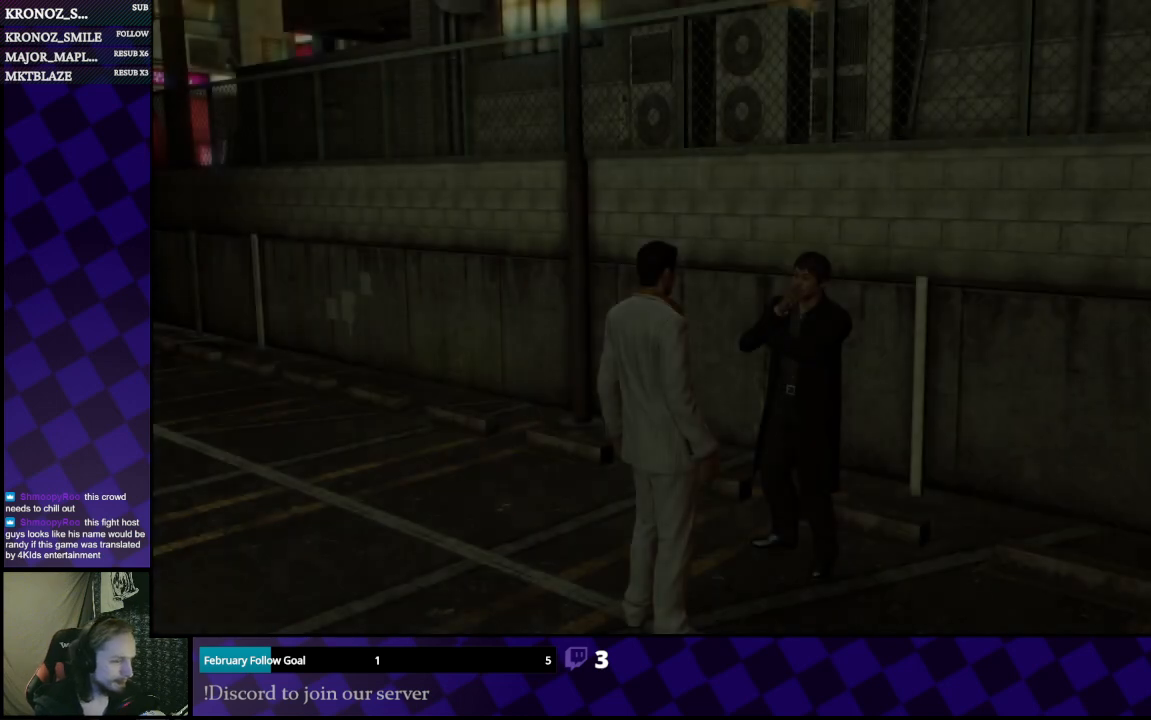
{"buttons": [], "left_stick": "center", "right_stick": "center", "events": []}
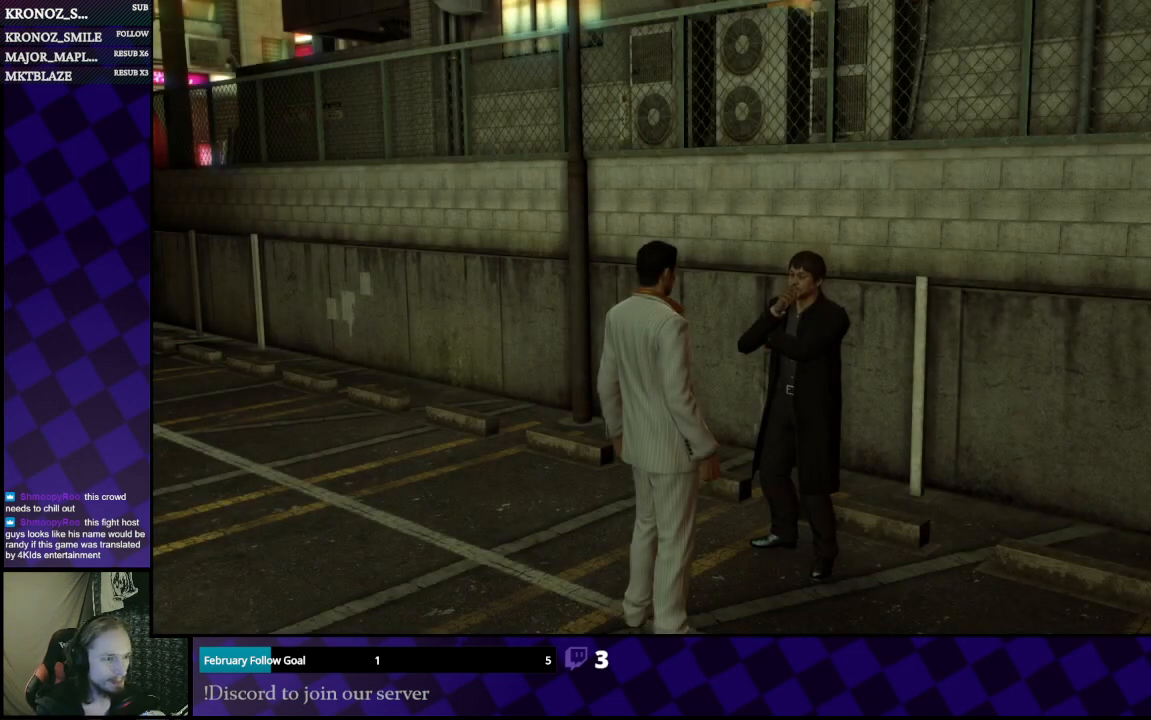
{"buttons": [], "left_stick": "center", "right_stick": "center", "events": [[33, "left_stick", "up"], [67, "A", "down"], [167, "A", "up"], [233, "A", "down"], [233, "left_stick", "center"], [300, "A", "up"], [433, "A", "down"], [500, "A", "up"]]}
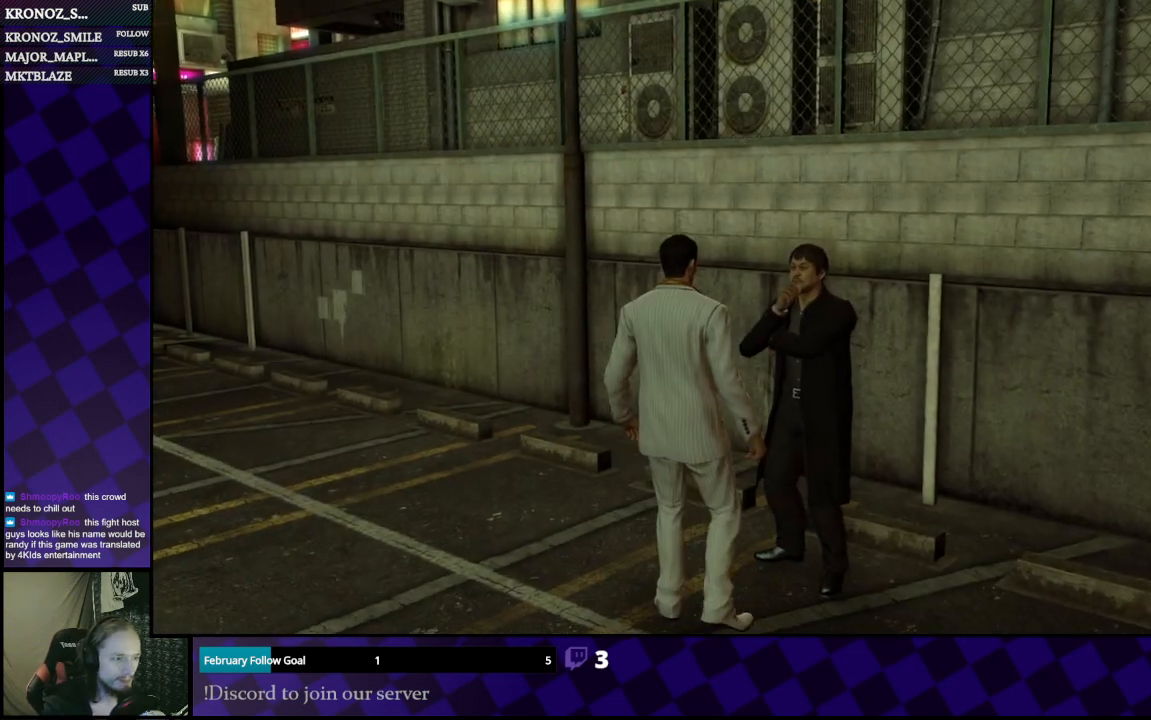
{"buttons": [], "left_stick": "center", "right_stick": "center", "events": [[100, "A", "down"], [233, "A", "up"], [300, "A", "down"], [400, "A", "up"]]}
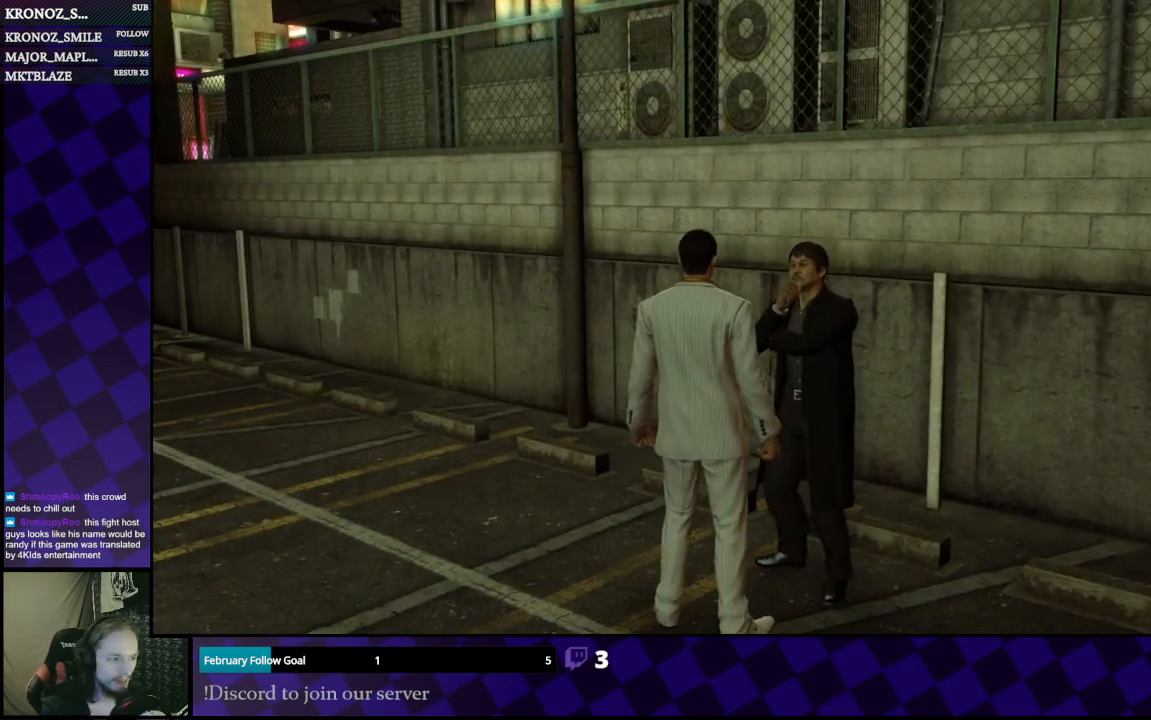
{"buttons": [], "left_stick": "center", "right_stick": "center", "events": [[33, "A", "down"], [100, "A", "up"], [167, "A", "down"], [300, "A", "up"]]}
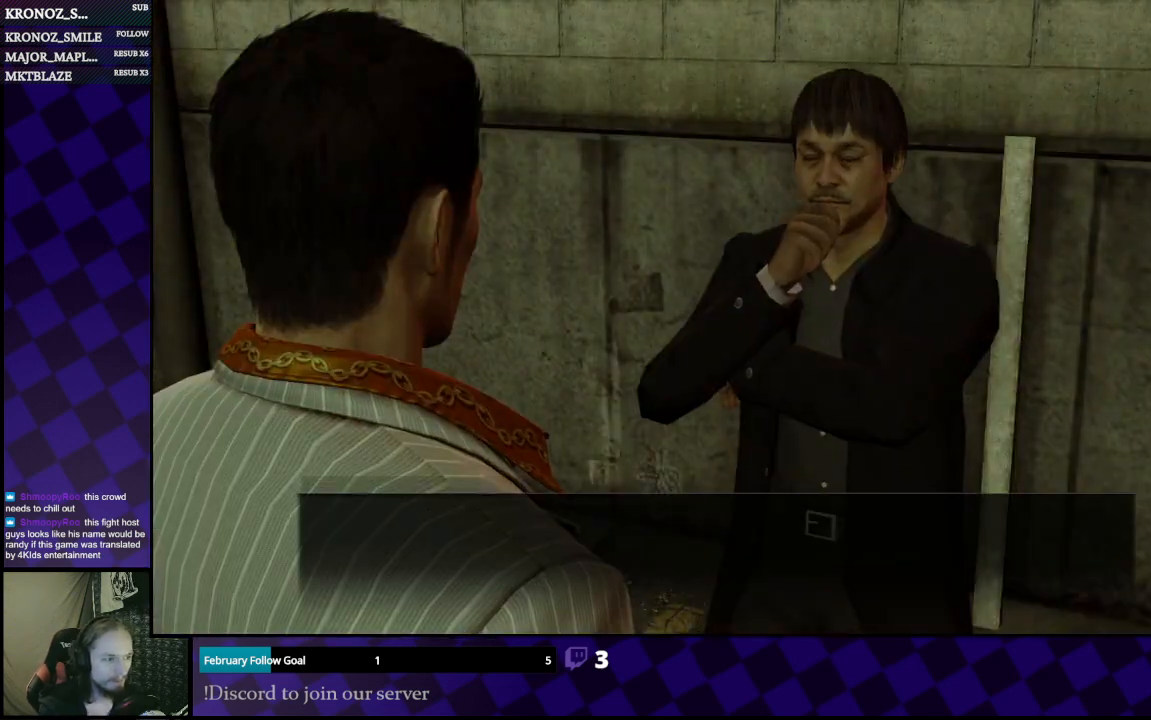
{"buttons": [], "left_stick": "center", "right_stick": "center", "events": [[133, "A", "down"], [233, "A", "up"], [300, "A", "down"], [433, "A", "up"]]}
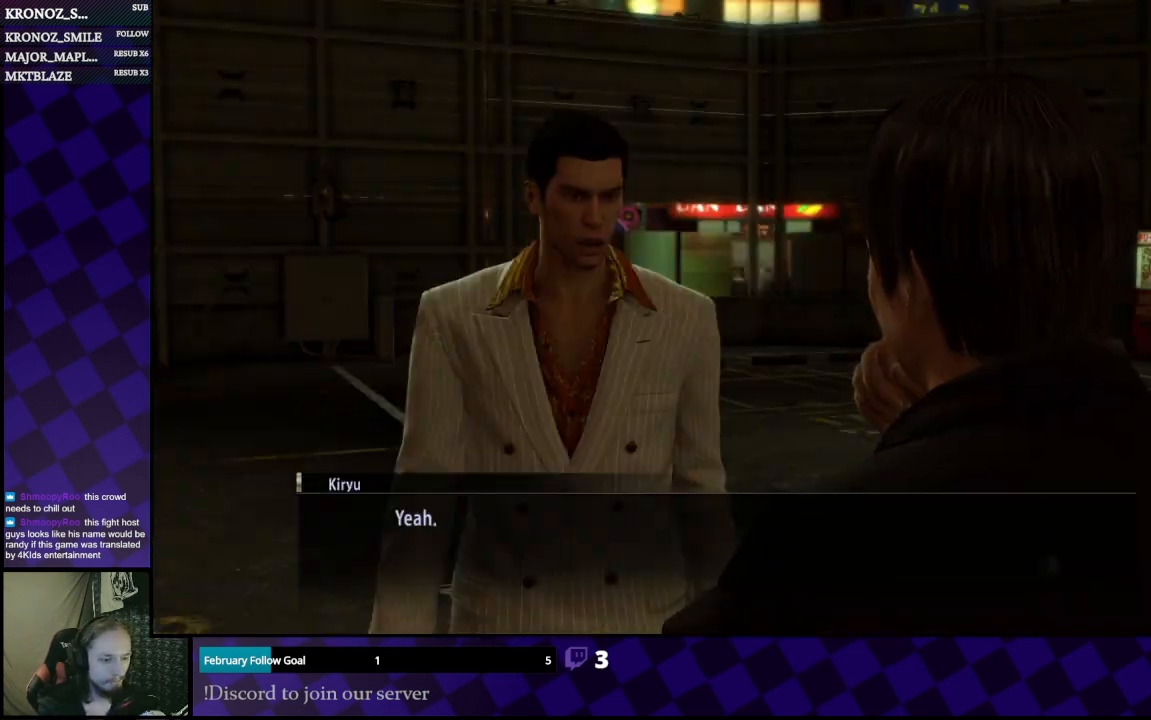
{"buttons": ["A"], "left_stick": "center", "right_stick": "center", "events": [[267, "A", "down"], [367, "A", "up"], [433, "A", "down"]]}
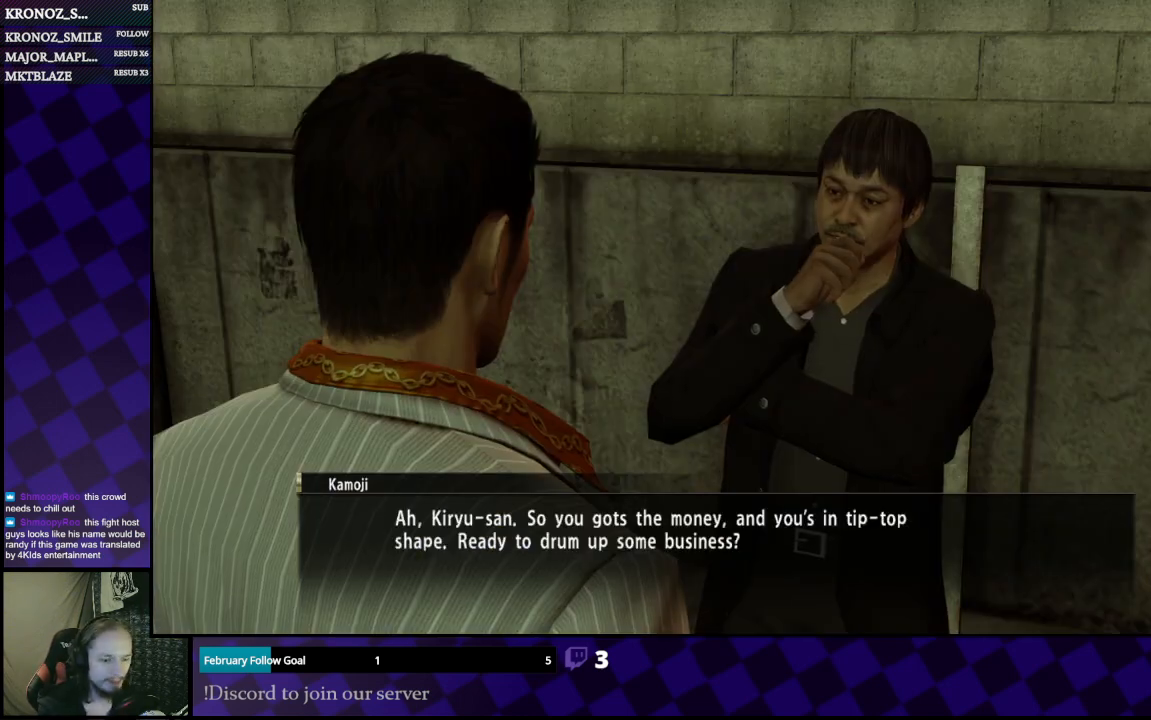
{"buttons": [], "left_stick": "center", "right_stick": "center", "events": [[33, "A", "up"], [200, "A", "down"], [333, "A", "up"]]}
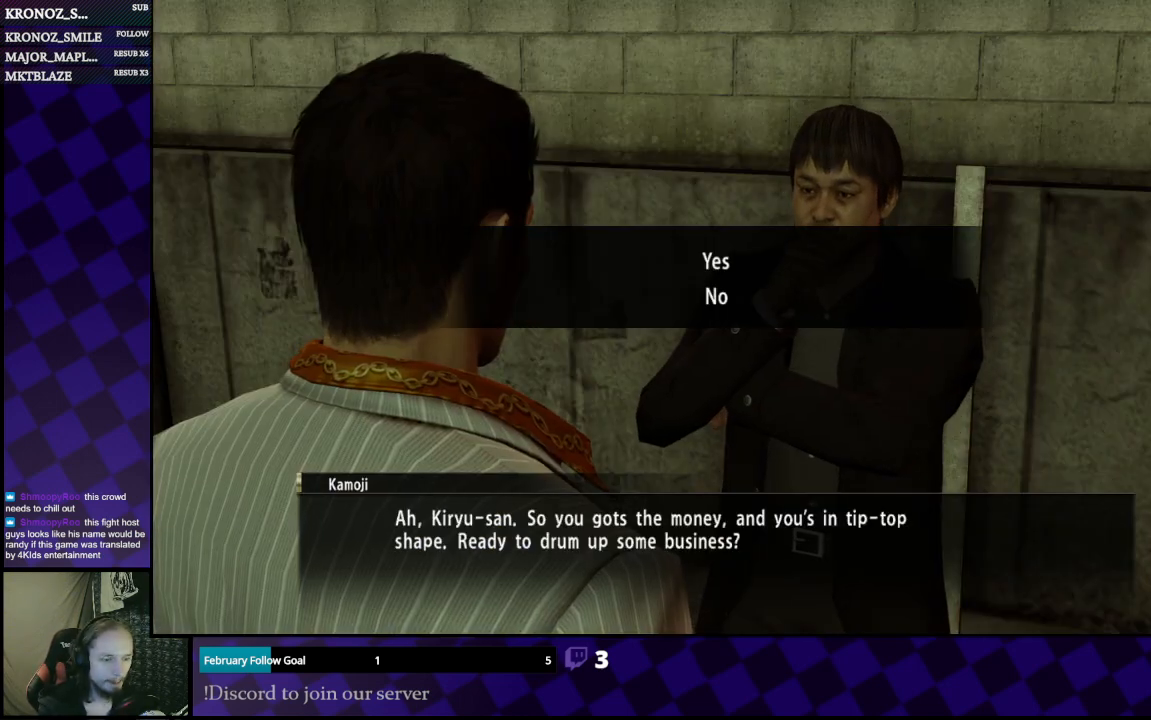
{"buttons": ["A"], "left_stick": "center", "right_stick": "center", "events": [[500, "A", "down"]]}
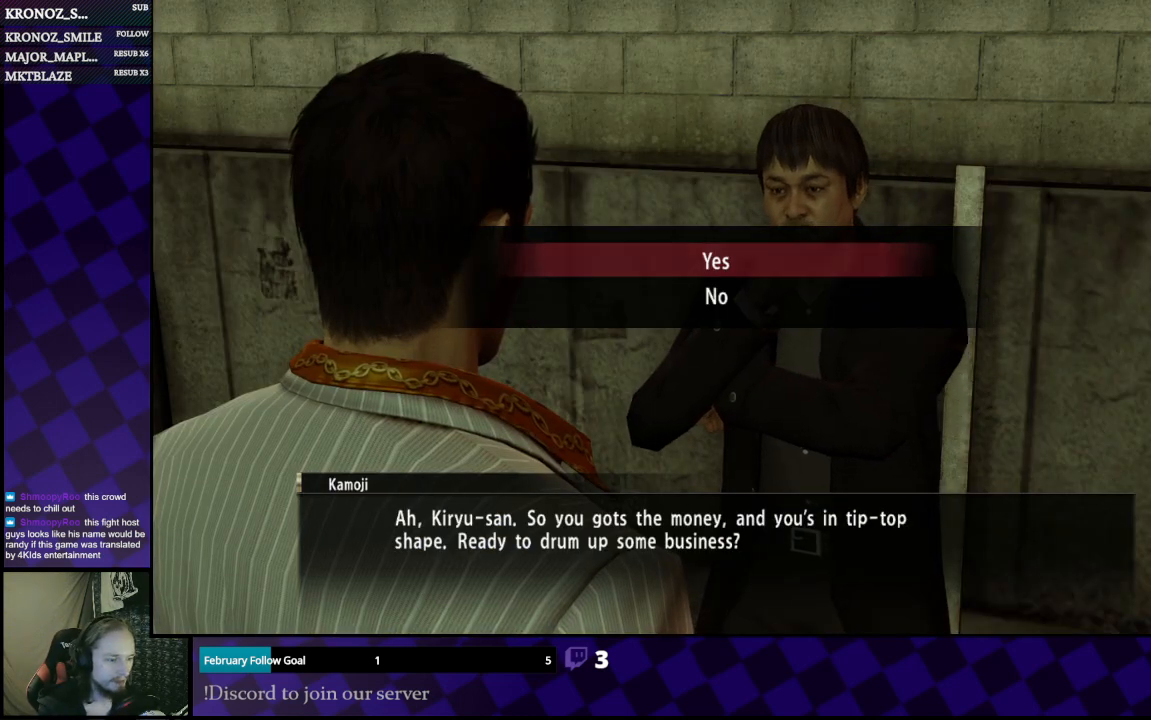
{"buttons": ["A"], "left_stick": "center", "right_stick": "center", "events": [[100, "A", "up"], [267, "A", "down"], [400, "A", "up"], [467, "A", "down"]]}
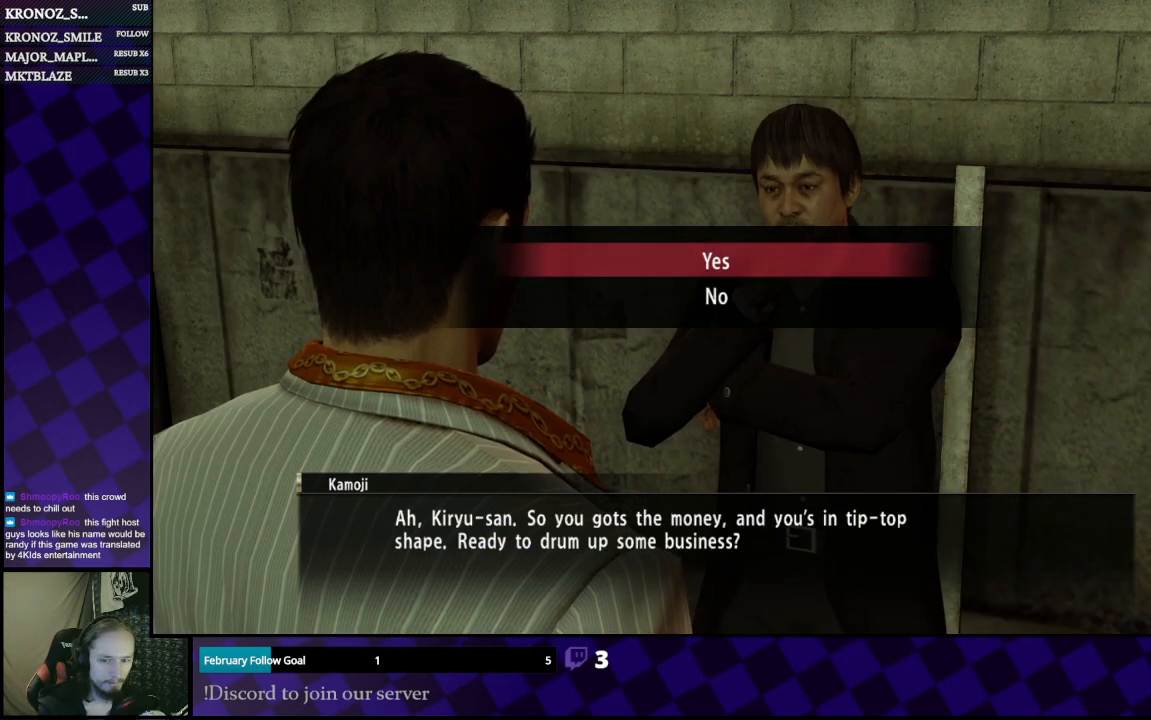
{"buttons": [], "left_stick": "center", "right_stick": "center", "events": [[100, "A", "up"], [167, "A", "down"], [300, "A", "up"], [400, "A", "down"], [500, "A", "up"]]}
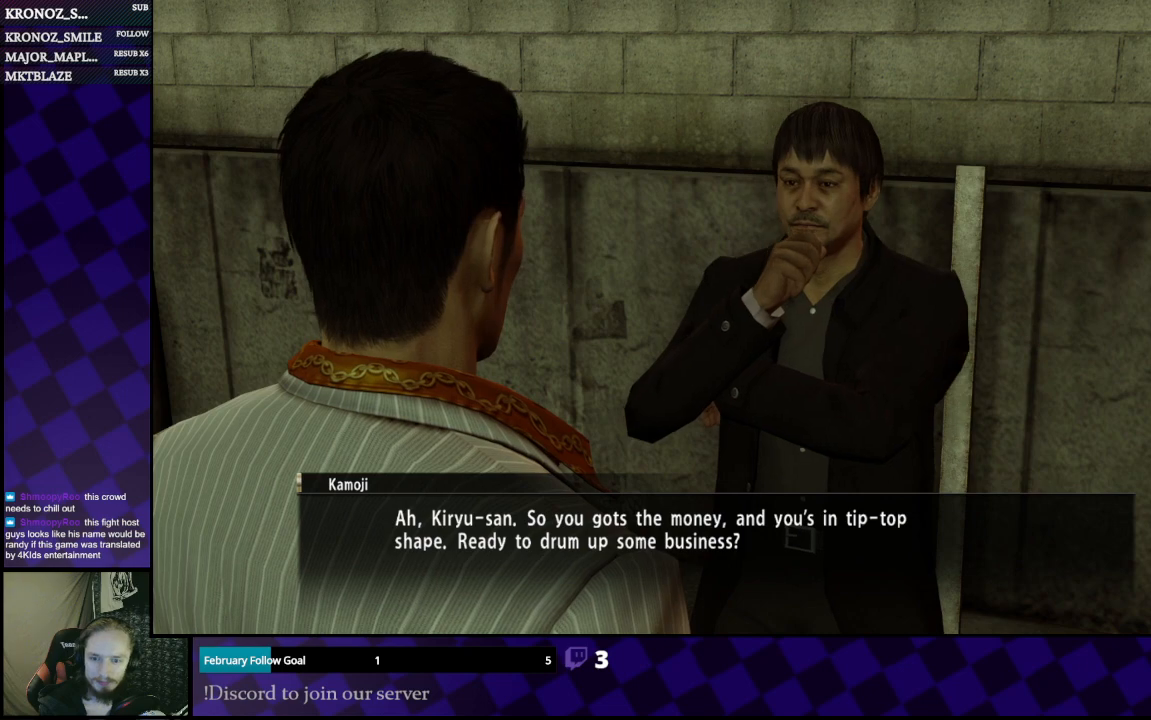
{"buttons": [], "left_stick": "center", "right_stick": "center", "events": [[133, "A", "down"], [233, "A", "up"], [367, "A", "down"], [433, "A", "up"]]}
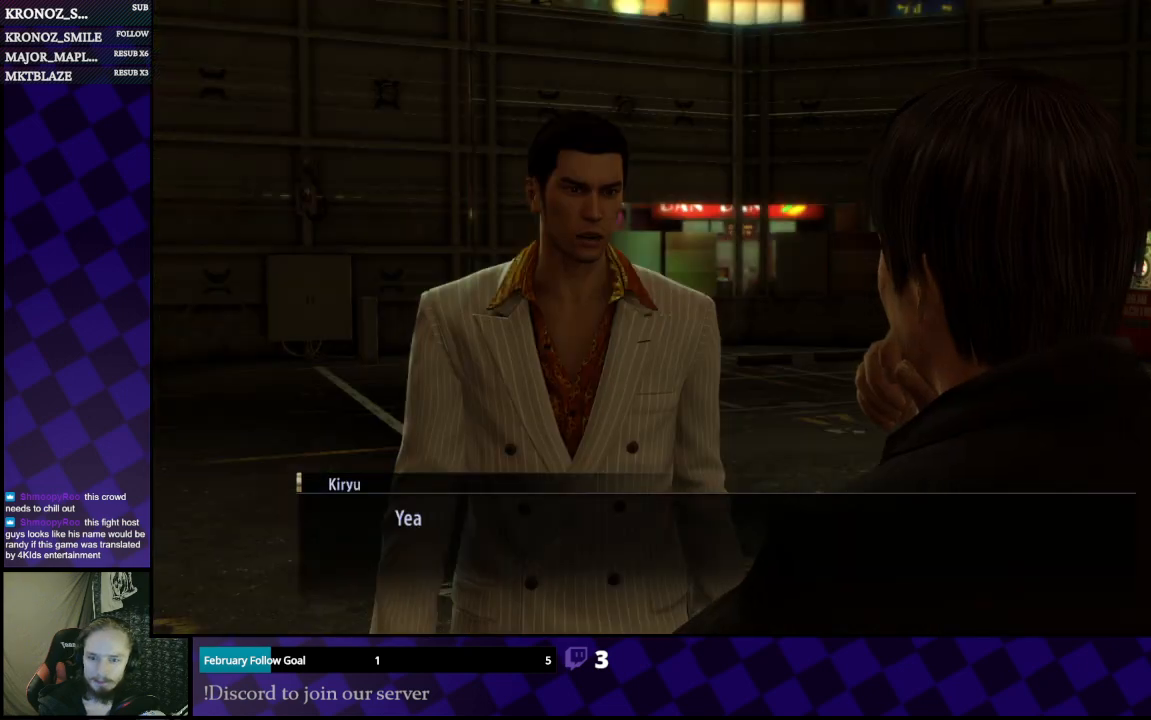
{"buttons": [], "left_stick": "center", "right_stick": "center", "events": [[67, "A", "down"], [167, "A", "up"]]}
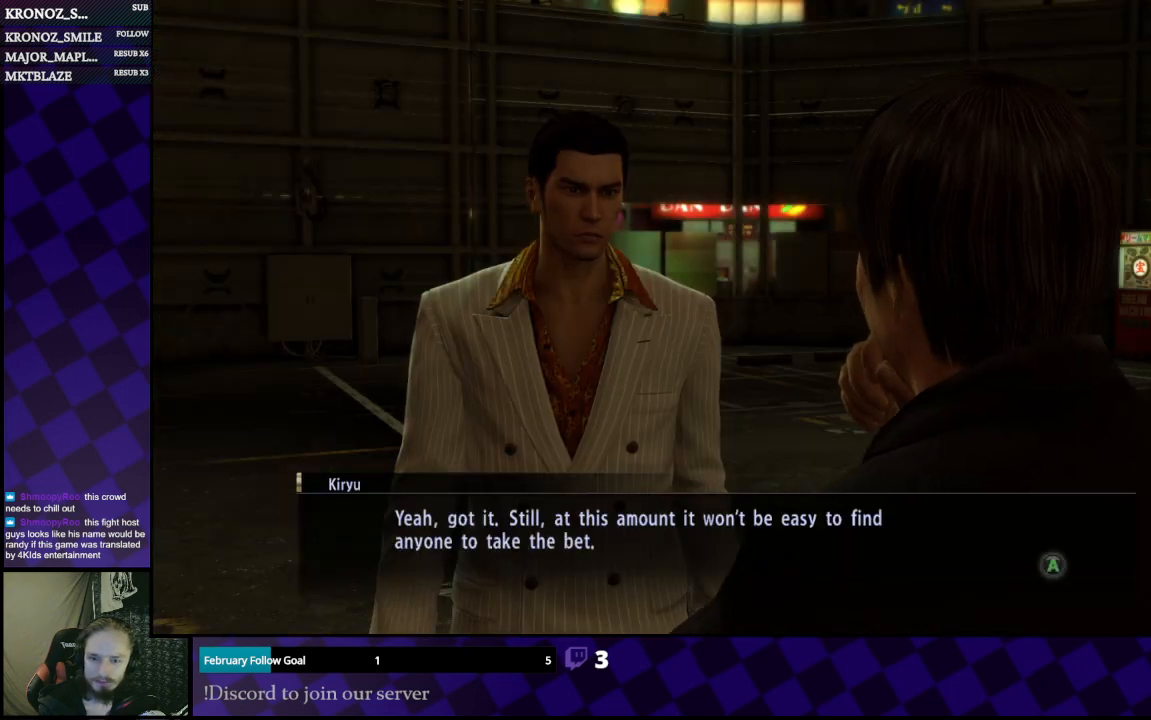
{"buttons": [], "left_stick": "center", "right_stick": "center", "events": []}
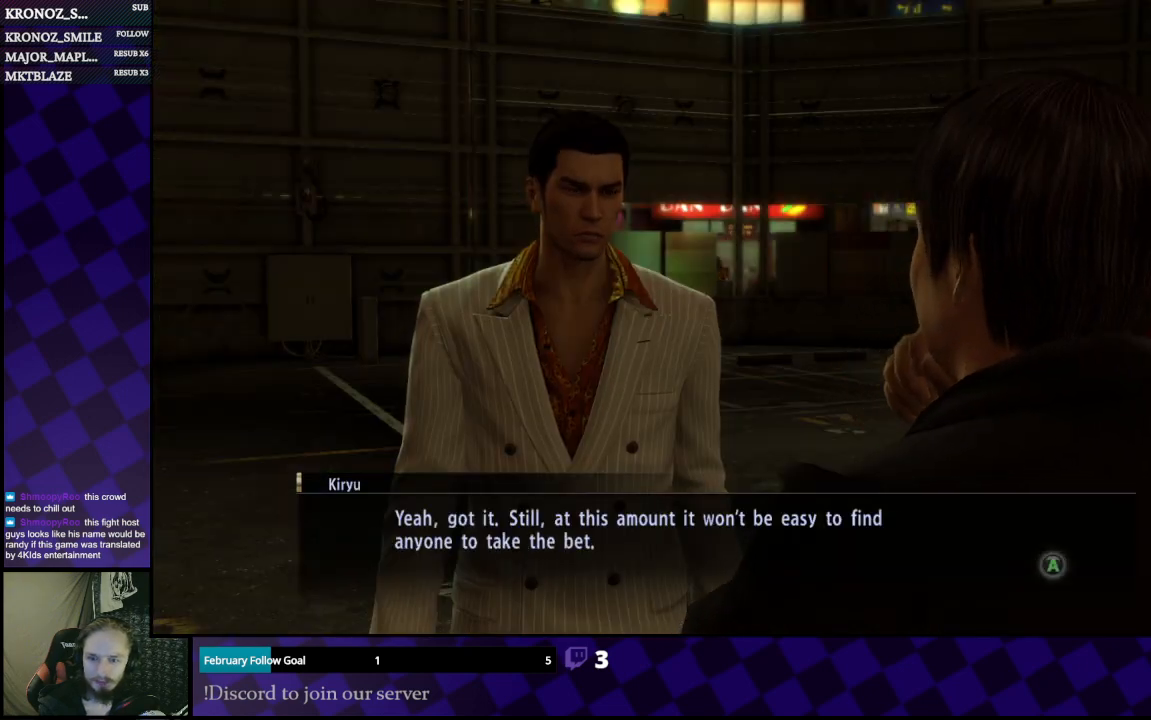
{"buttons": [], "left_stick": "center", "right_stick": "center", "events": []}
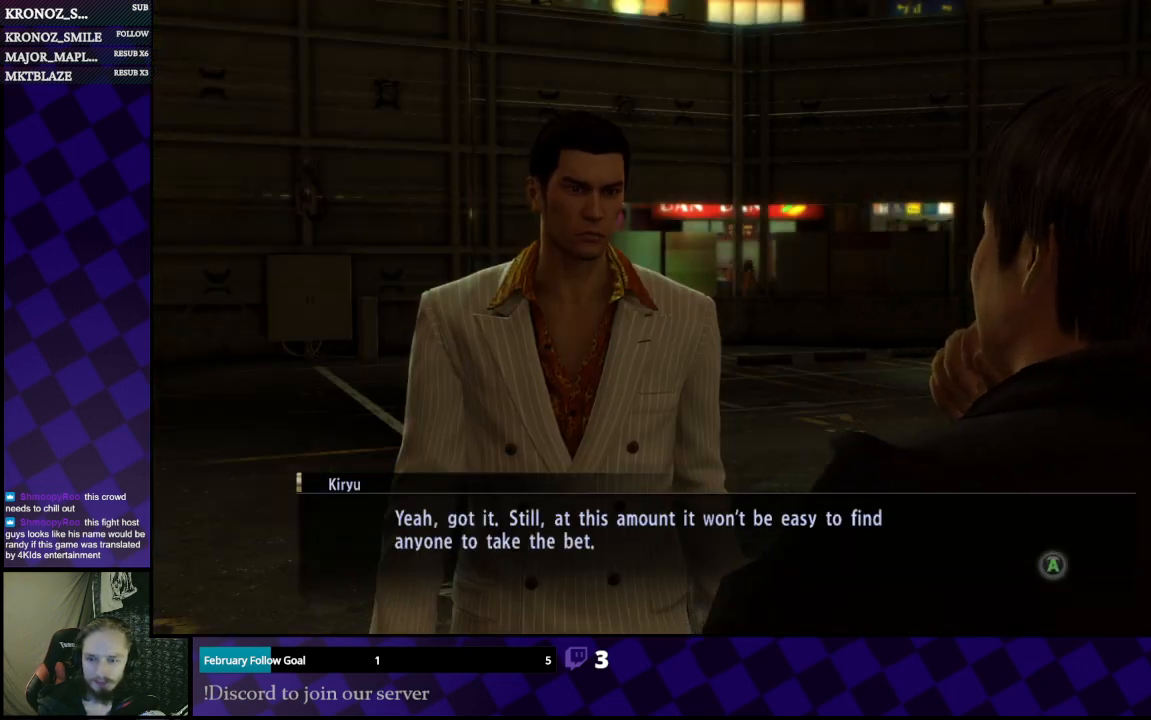
{"buttons": [], "left_stick": "center", "right_stick": "center", "events": []}
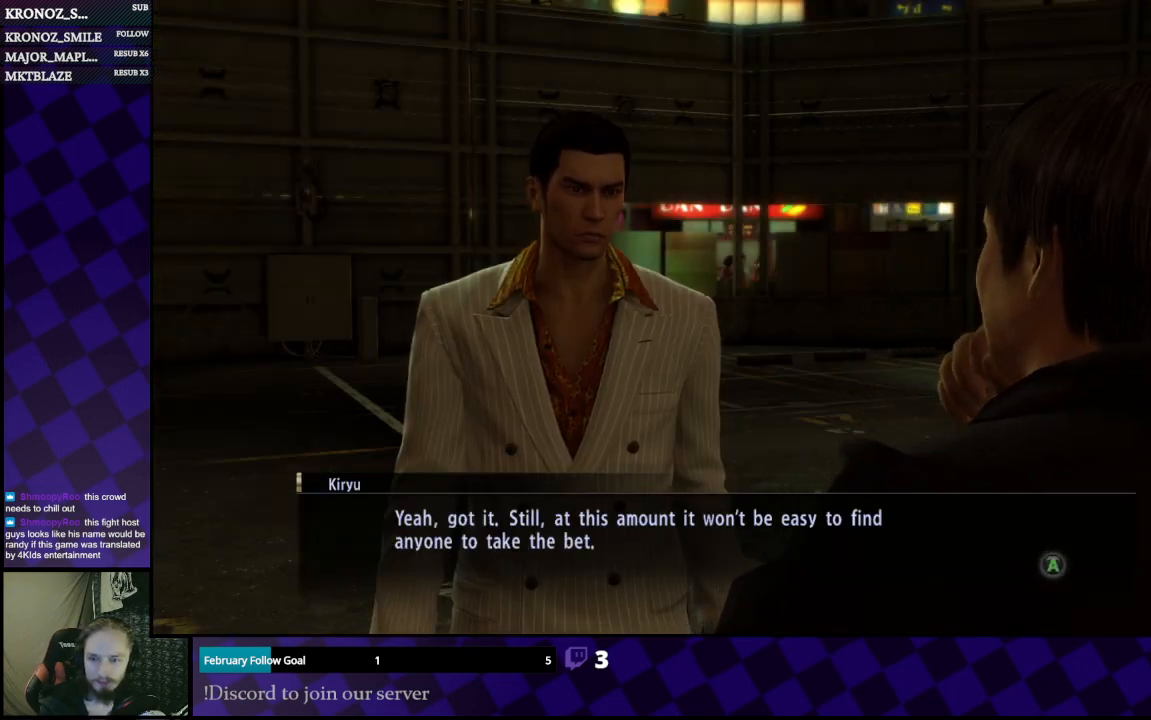
{"buttons": [], "left_stick": "center", "right_stick": "center", "events": []}
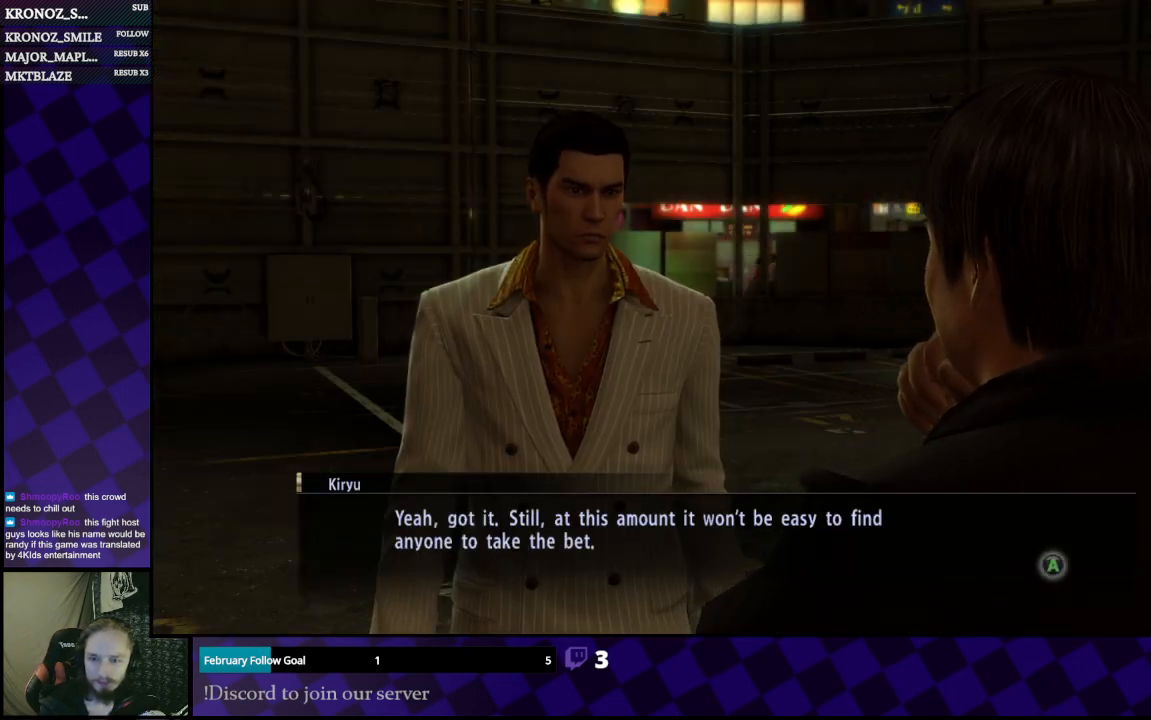
{"buttons": [], "left_stick": "center", "right_stick": "center", "events": [[267, "A", "down"], [433, "A", "up"]]}
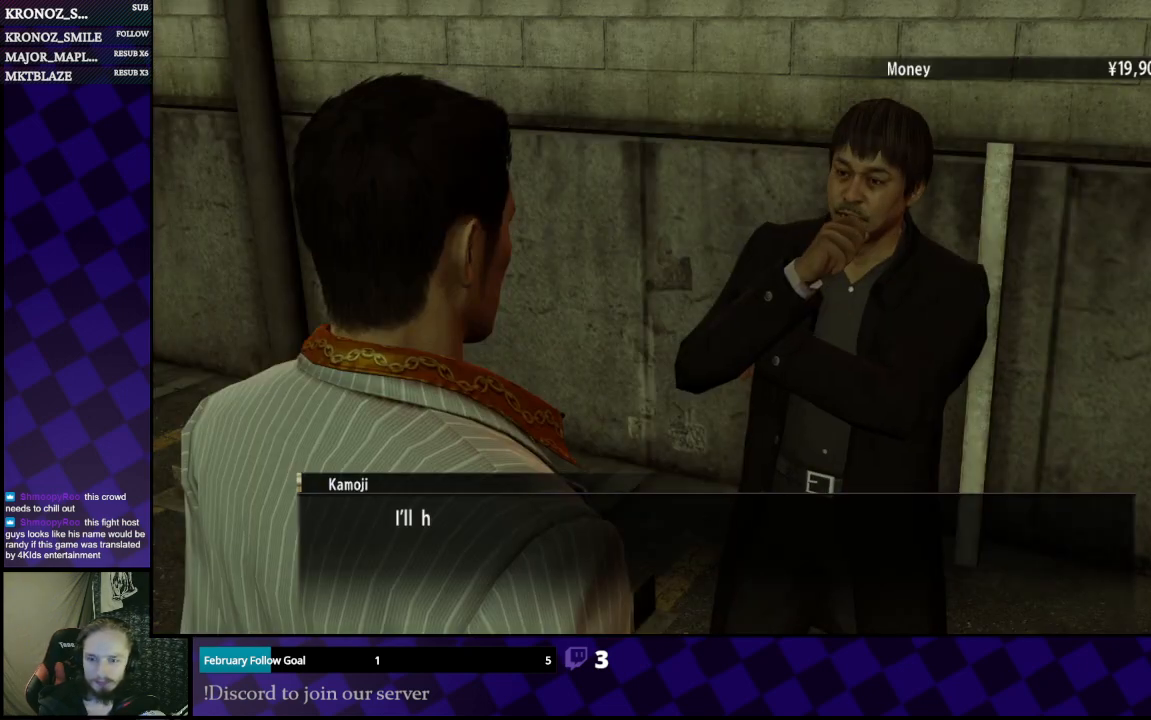
{"buttons": [], "left_stick": "center", "right_stick": "center", "events": [[200, "A", "down"], [367, "A", "up"]]}
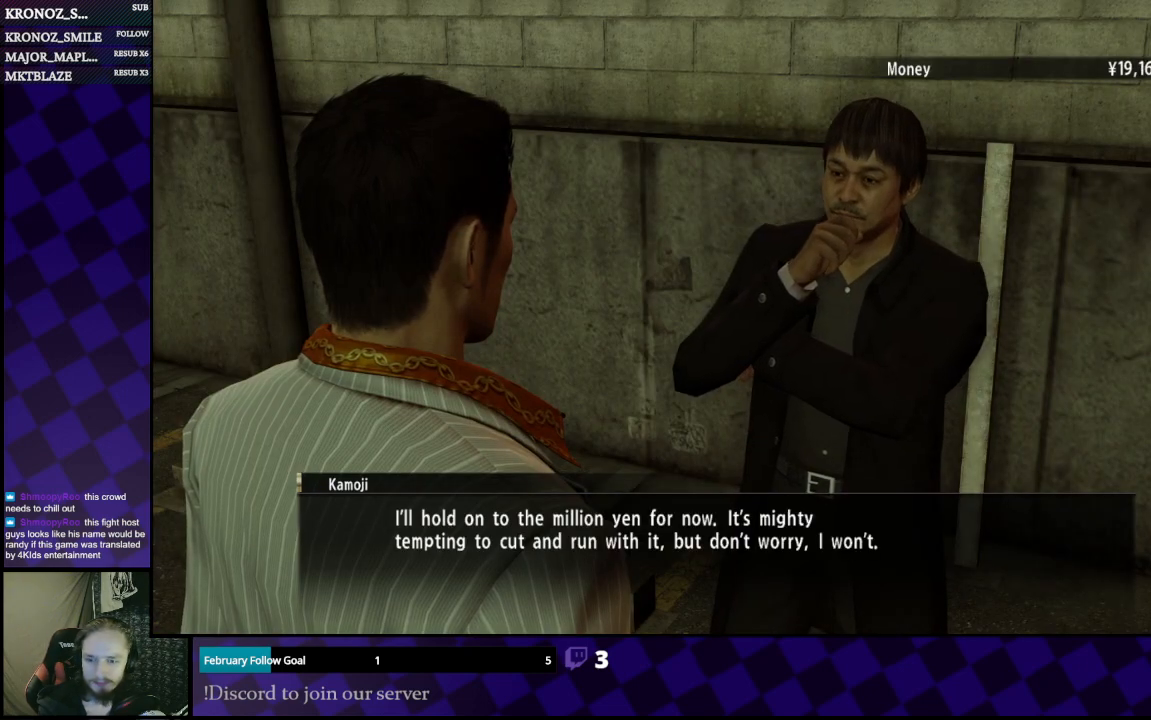
{"buttons": [], "left_stick": "center", "right_stick": "center", "events": [[233, "A", "down"], [333, "A", "up"]]}
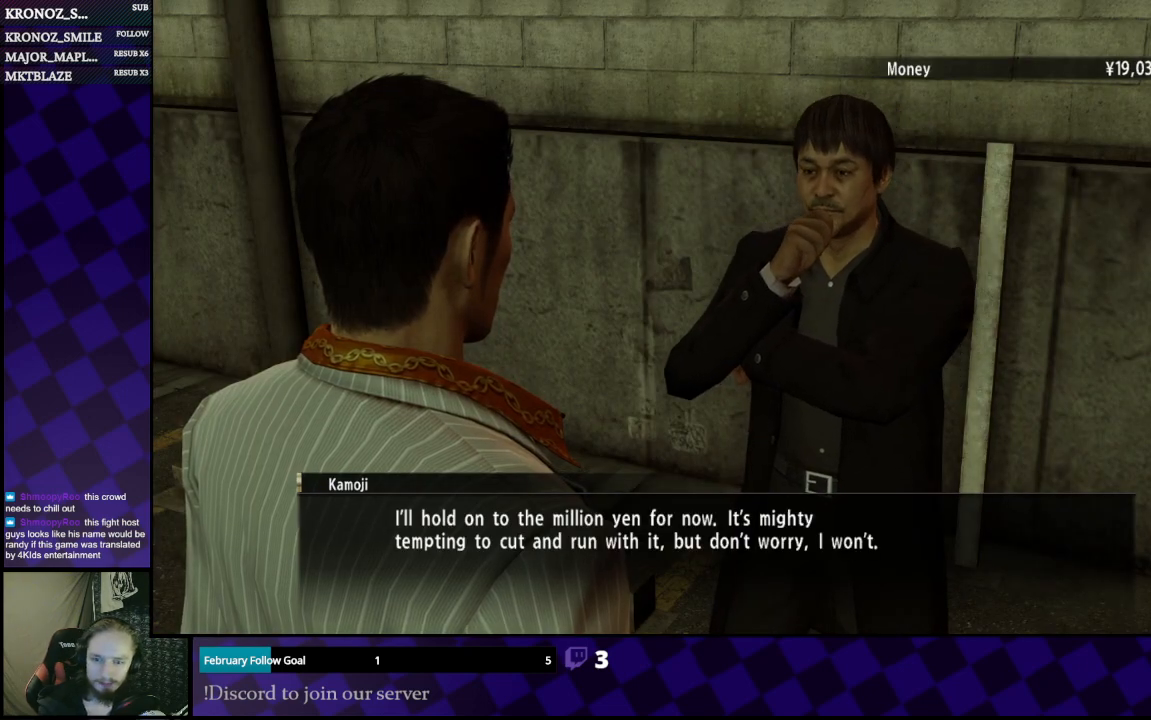
{"buttons": [], "left_stick": "center", "right_stick": "center", "events": []}